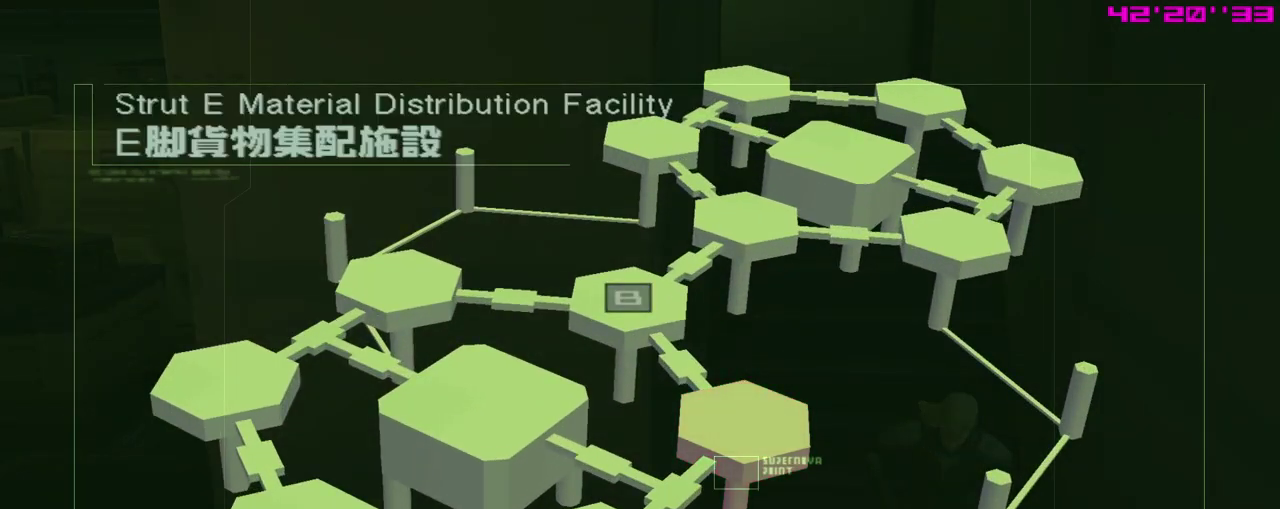
Gameplay with a controller (Xbox layout); each line is a JSON object with the inputs held at the frame after it (dt_ms = milliseconds from this image to that frame). "events" lists button and stick changes between this image and that frame as [ms after this image, input, new state], when the widget could be followed in between. Not read: right_stick.
{"dt_ms": 500, "buttons": [], "left_stick": "left", "events": [[217, "START", "down"], [317, "left_stick", "left"], [400, "START", "up"]]}
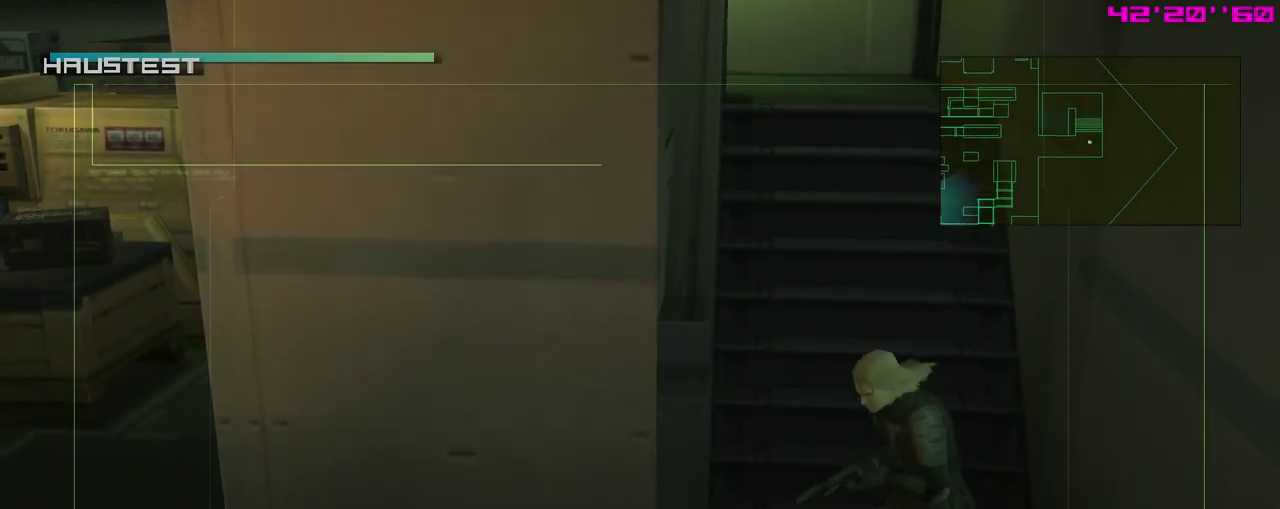
{"dt_ms": 500, "buttons": [], "left_stick": "up-left", "events": [[283, "left_stick", "up-left"]]}
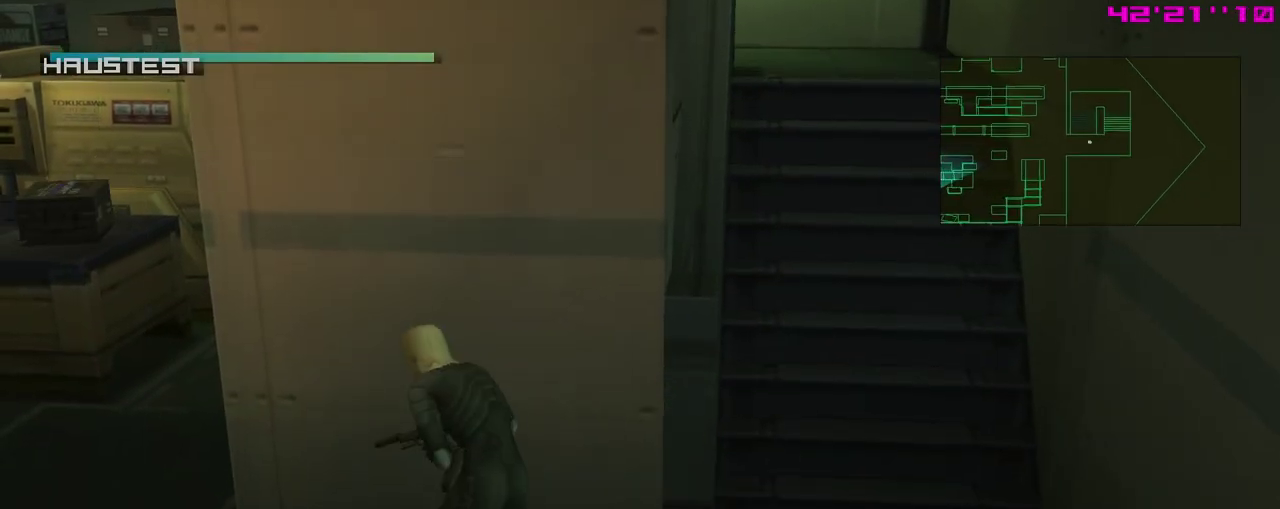
{"dt_ms": 500, "buttons": [], "left_stick": "up-left", "events": []}
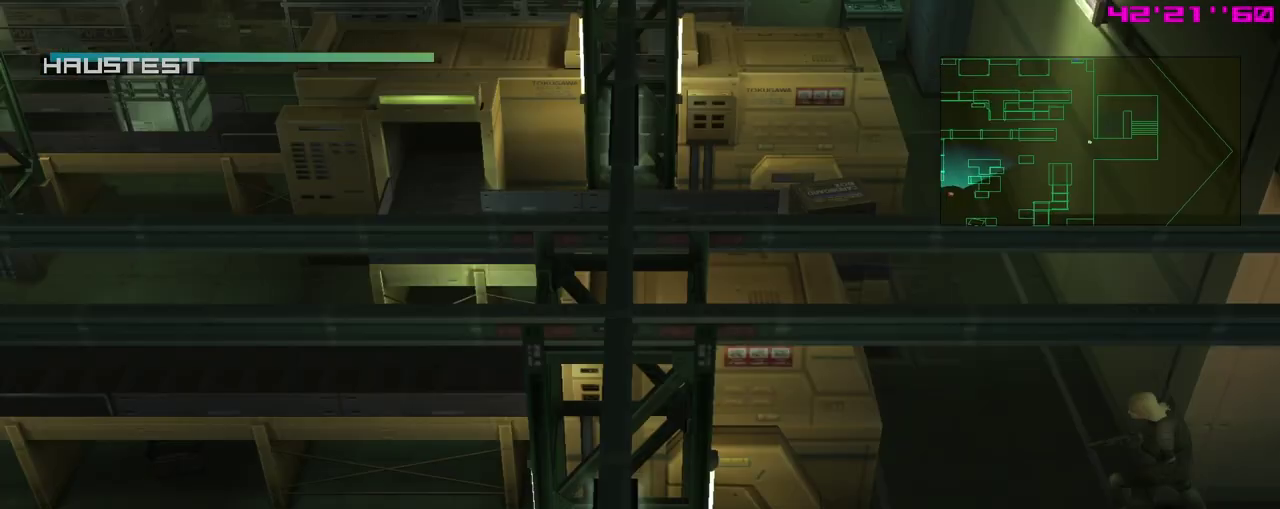
{"dt_ms": 300, "buttons": [], "left_stick": "up-left", "events": [[83, "left_stick", "up"], [150, "left_stick", "up-left"]]}
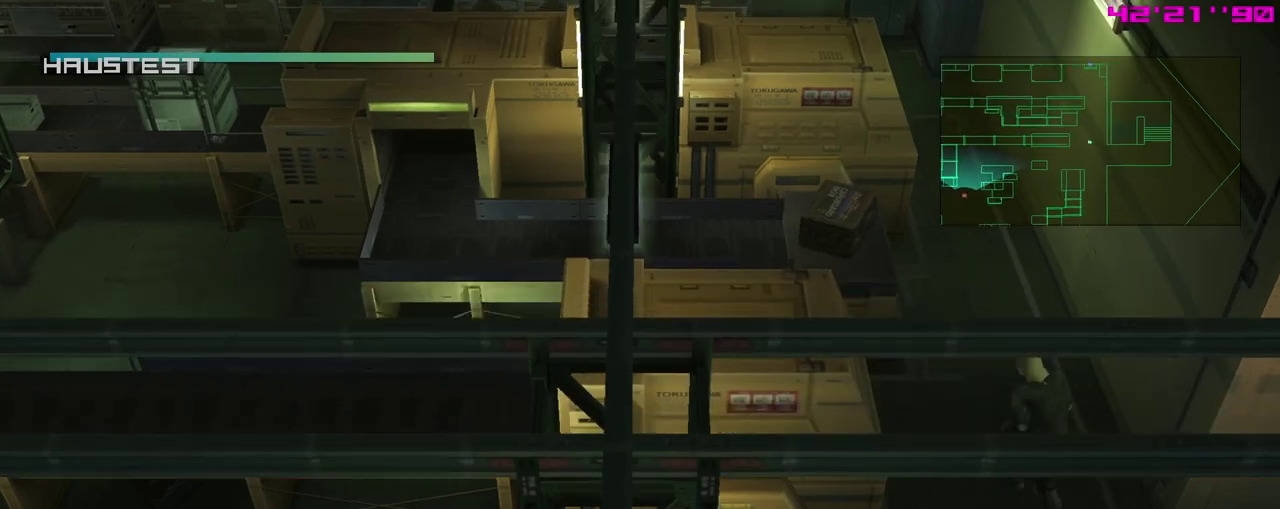
{"dt_ms": 400, "buttons": [], "left_stick": "left", "events": [[383, "left_stick", "left"]]}
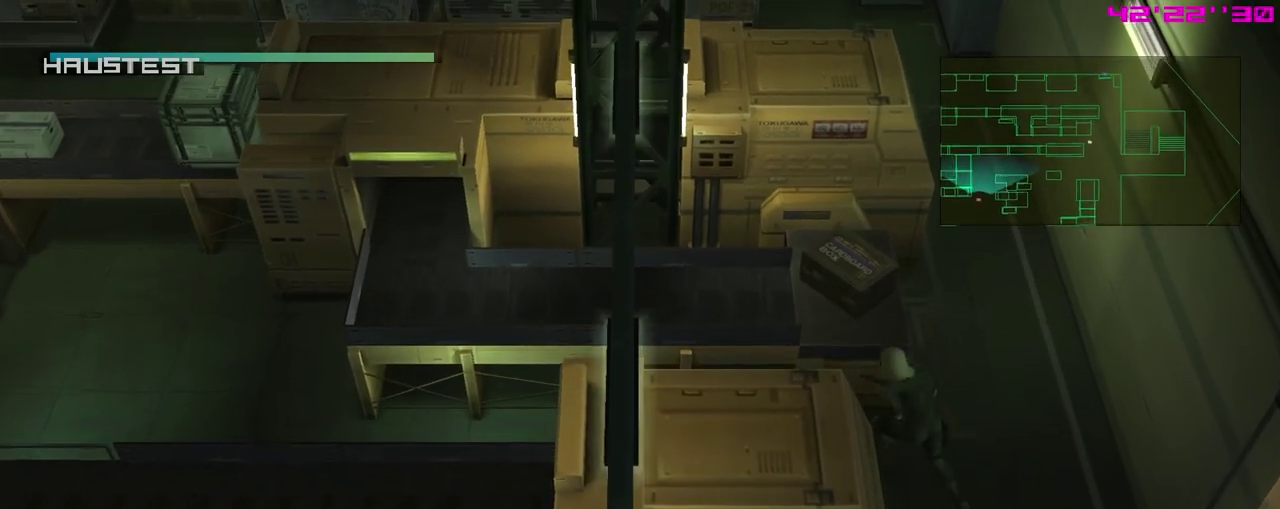
{"dt_ms": 300, "buttons": [], "left_stick": "center", "events": [[150, "left_stick", "center"]]}
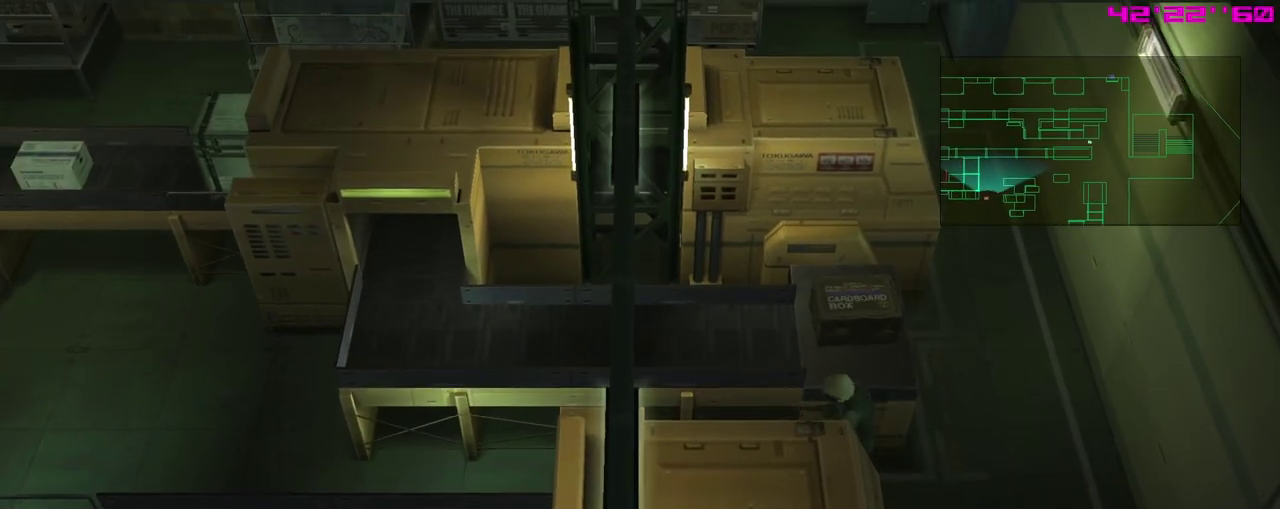
{"dt_ms": 500, "buttons": [], "left_stick": "center", "events": []}
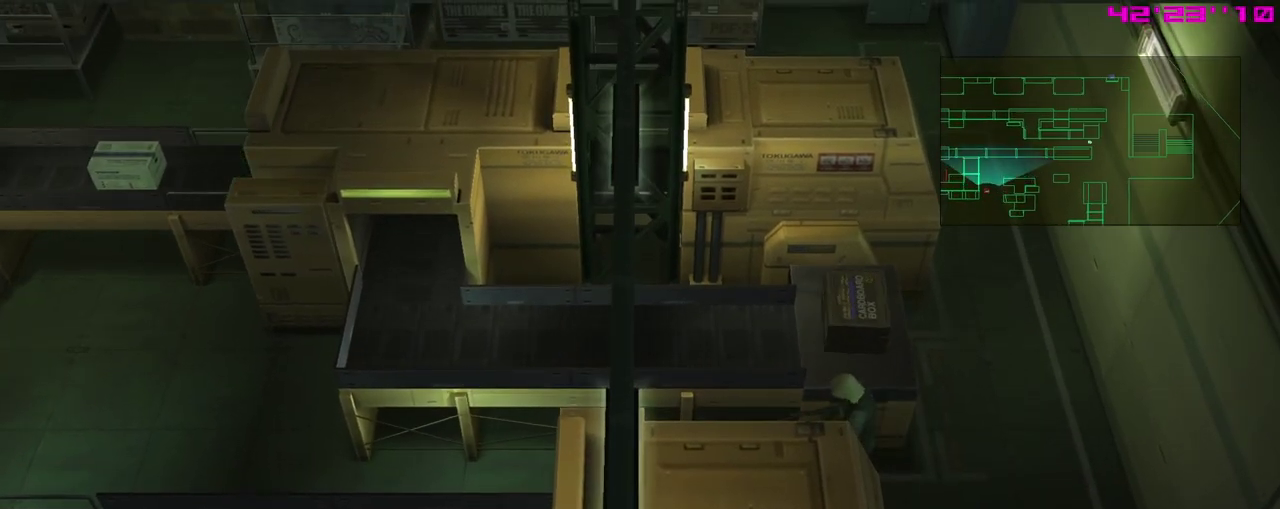
{"dt_ms": 500, "buttons": [], "left_stick": "center", "events": [[367, "left_stick", "up"], [450, "left_stick", "center"]]}
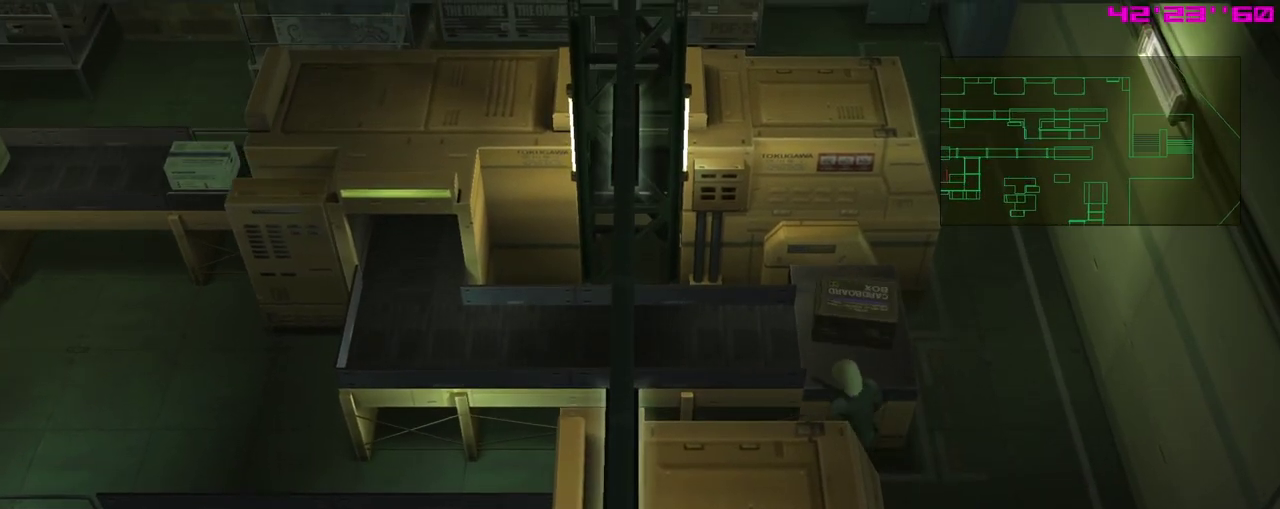
{"dt_ms": 500, "buttons": [], "left_stick": "center", "events": []}
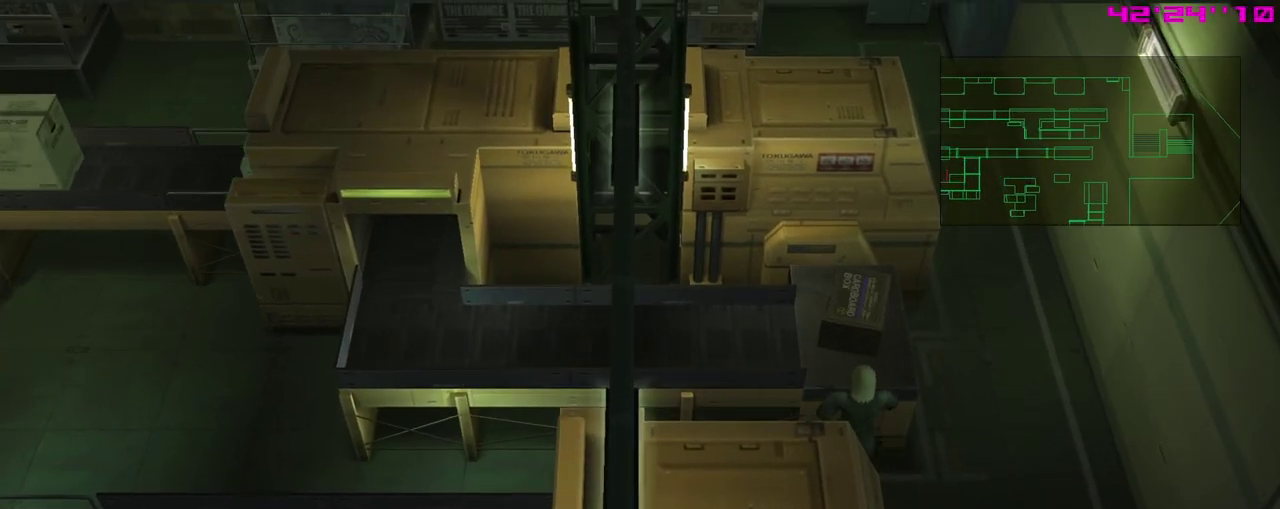
{"dt_ms": 500, "buttons": [], "left_stick": "center", "events": []}
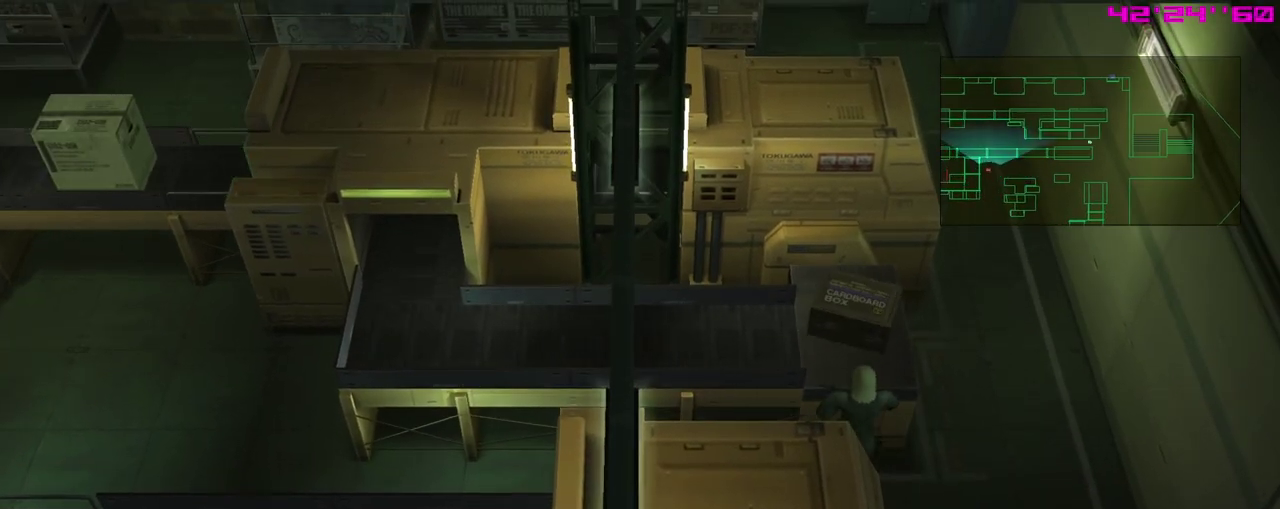
{"dt_ms": 500, "buttons": [], "left_stick": "center", "events": []}
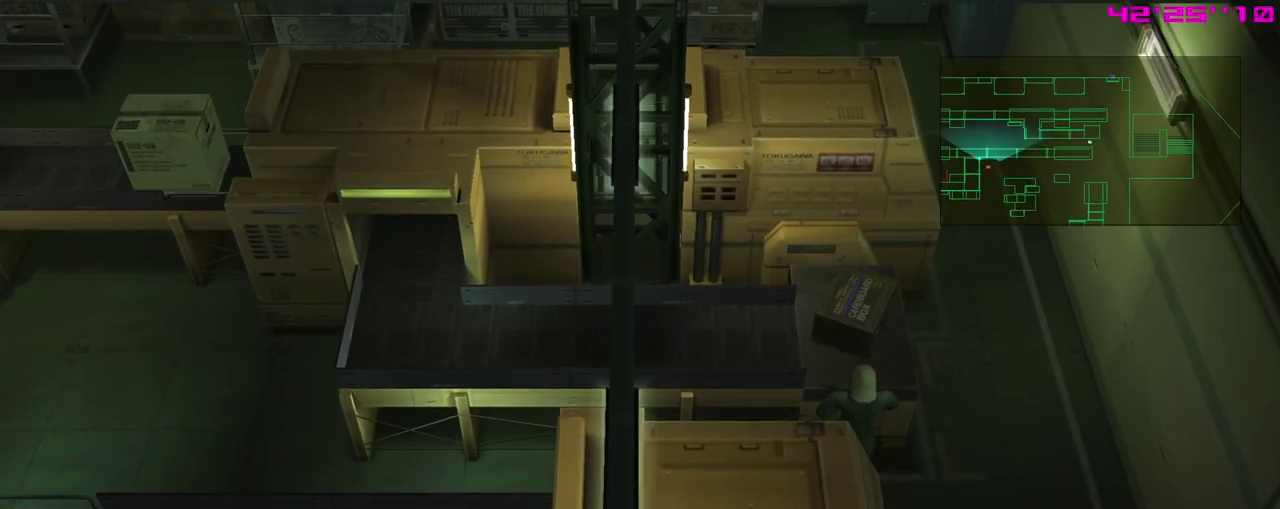
{"dt_ms": 700, "buttons": ["R1"], "left_stick": "left", "events": [[367, "R1", "down"], [650, "left_stick", "left"]]}
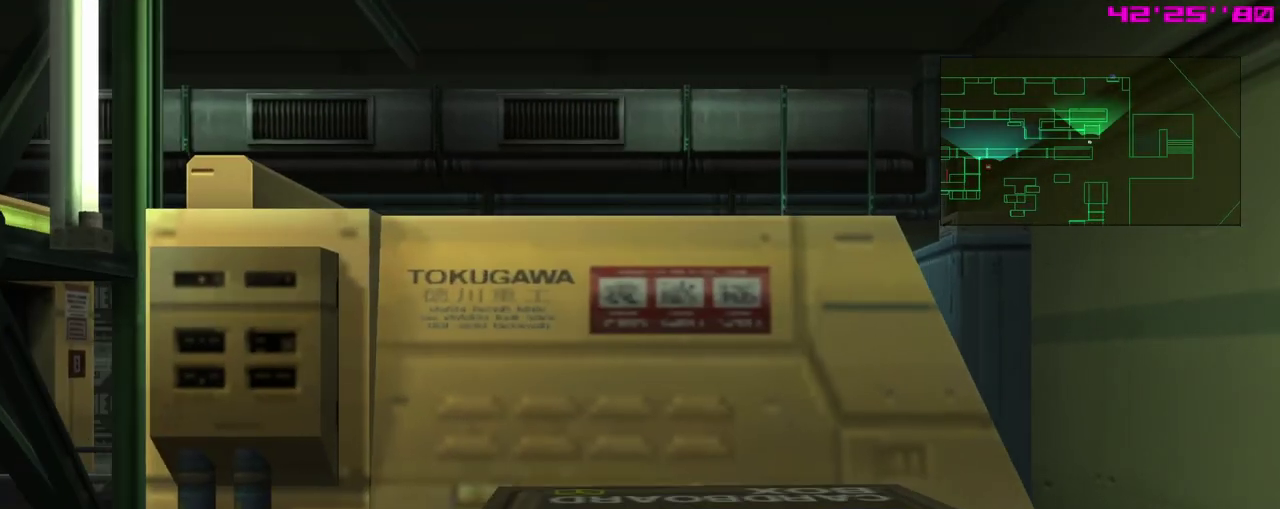
{"dt_ms": 400, "buttons": ["R1"], "left_stick": "center", "events": [[267, "left_stick", "center"]]}
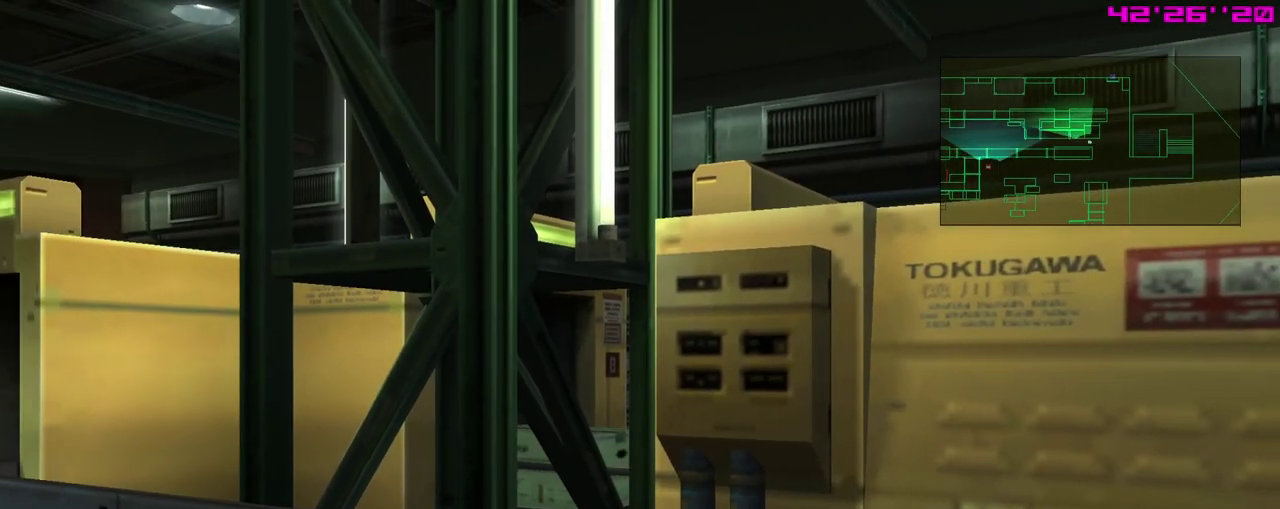
{"dt_ms": 400, "buttons": ["R1"], "left_stick": "center", "events": []}
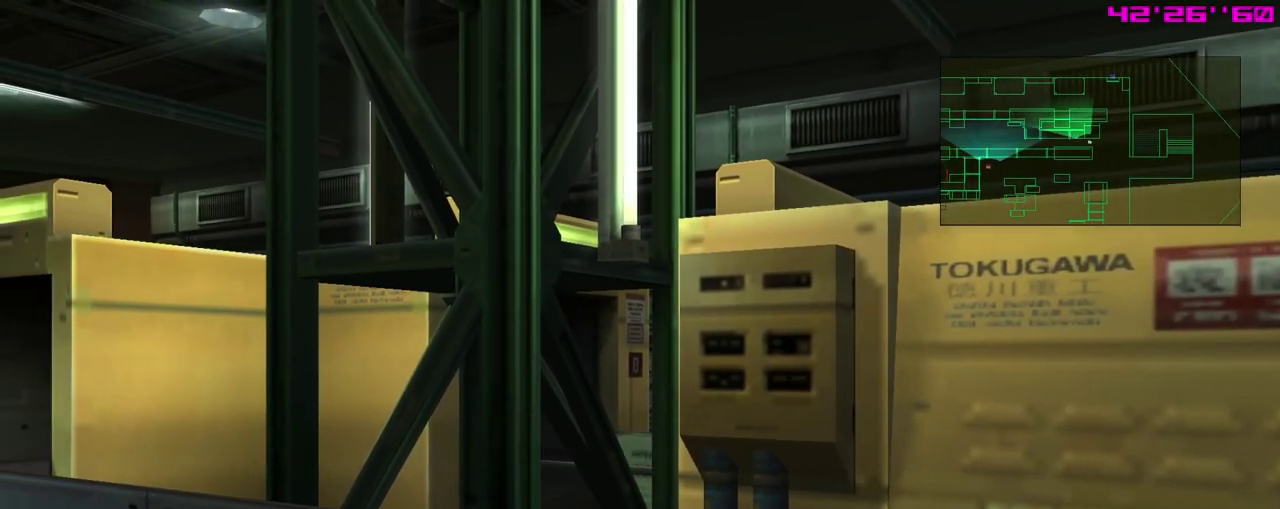
{"dt_ms": 400, "buttons": ["R1"], "left_stick": "down", "events": [[283, "left_stick", "down"]]}
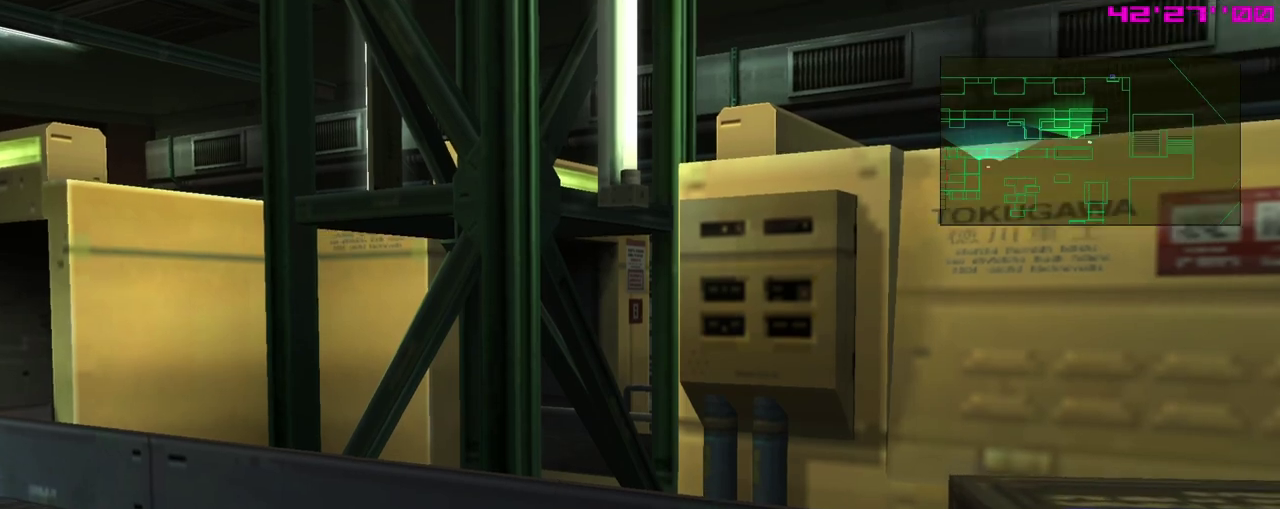
{"dt_ms": 600, "buttons": ["R1"], "left_stick": "right", "events": [[33, "left_stick", "center"], [517, "left_stick", "right"]]}
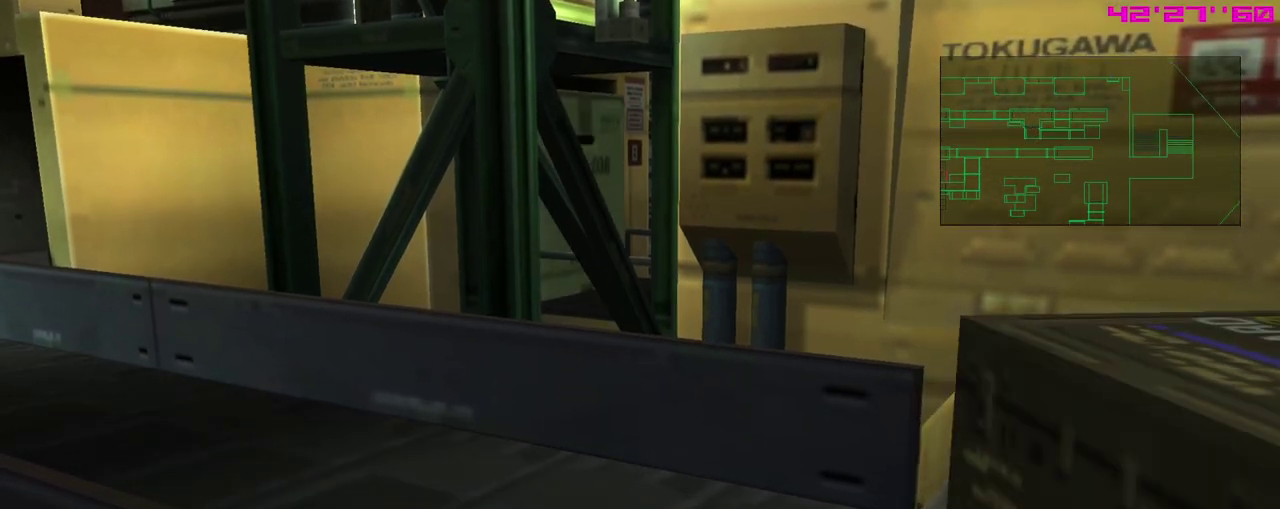
{"dt_ms": 600, "buttons": ["R1"], "left_stick": "down-right", "events": [[33, "left_stick", "down-right"], [200, "left_stick", "center"], [533, "left_stick", "down-right"]]}
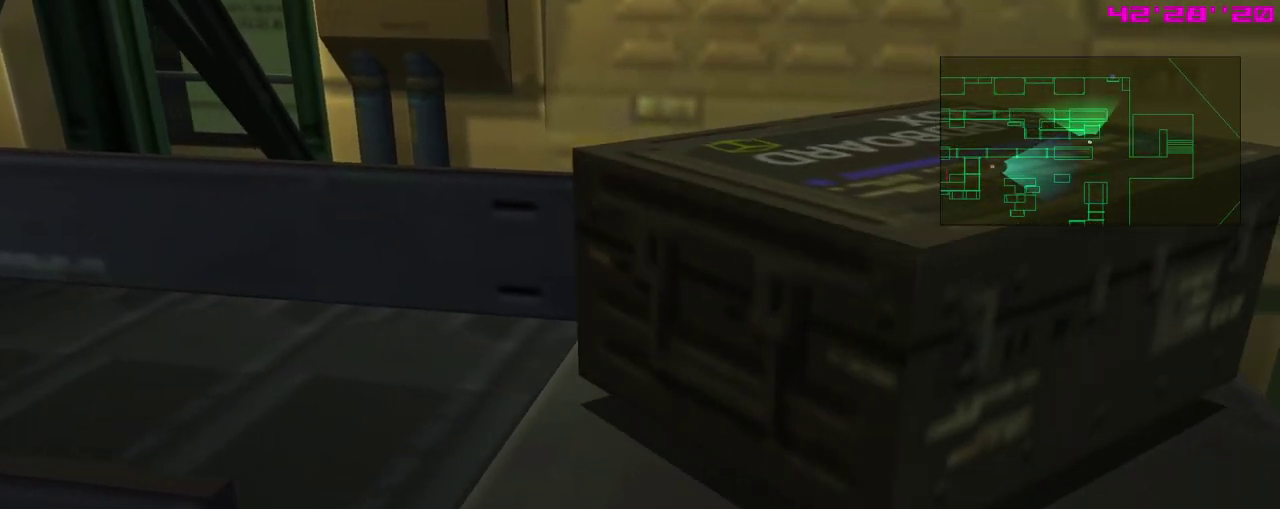
{"dt_ms": 400, "buttons": ["R1"], "left_stick": "center", "events": [[100, "left_stick", "center"]]}
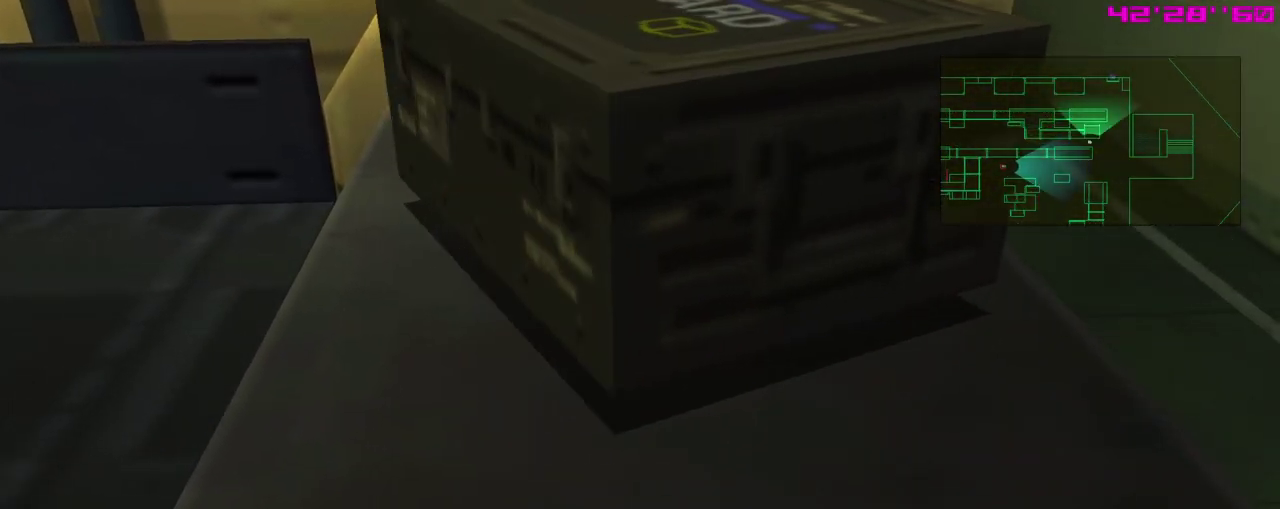
{"dt_ms": 500, "buttons": ["R1"], "left_stick": "center", "events": []}
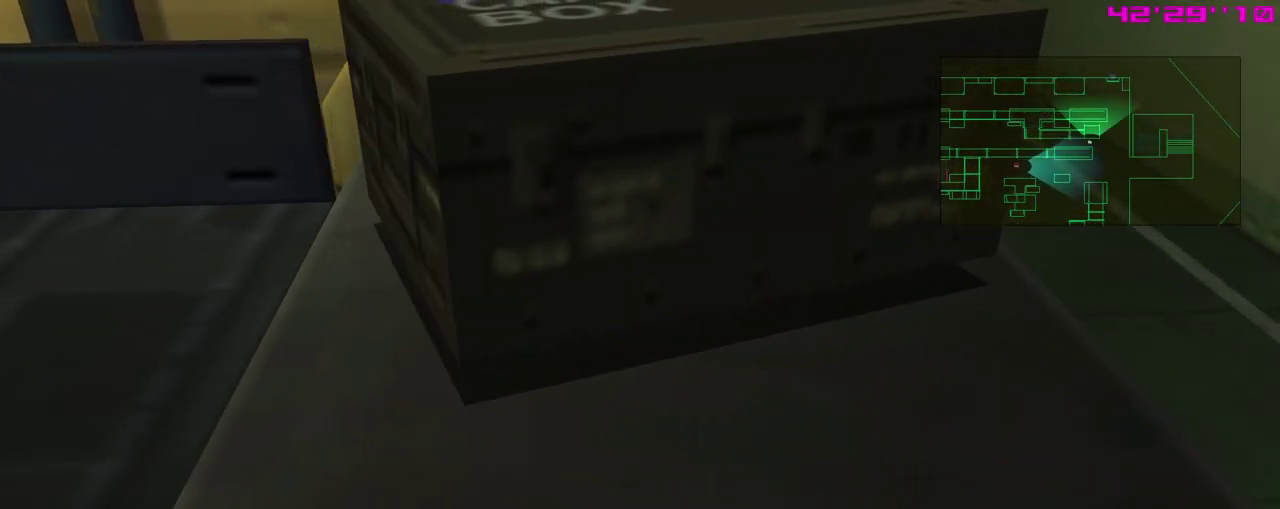
{"dt_ms": 500, "buttons": ["R1"], "left_stick": "center", "events": []}
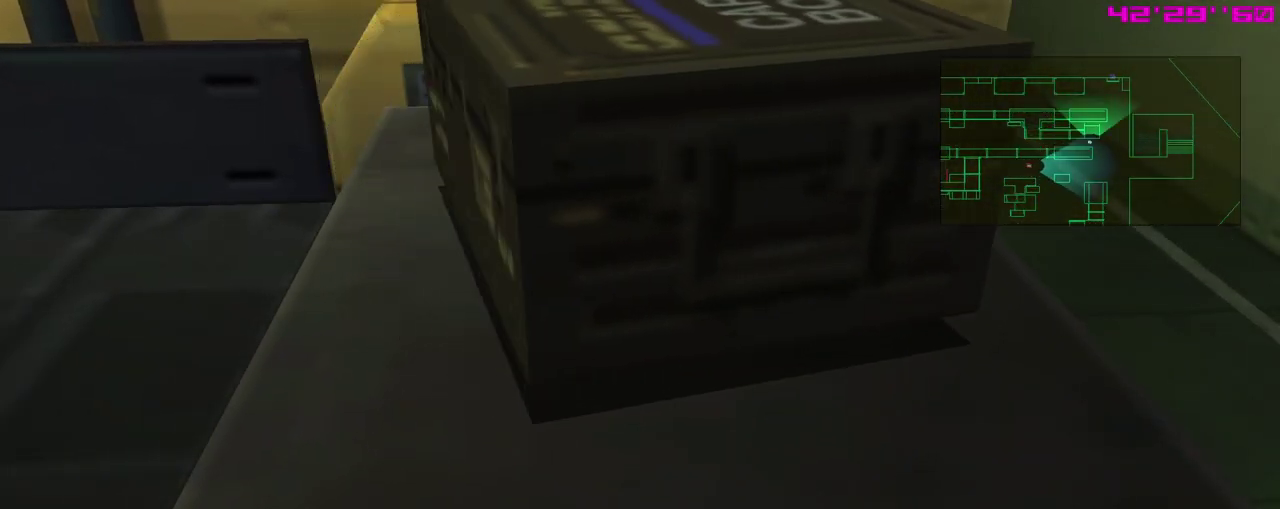
{"dt_ms": 700, "buttons": ["R1"], "left_stick": "center", "events": [[250, "left_stick", "left"], [583, "left_stick", "center"]]}
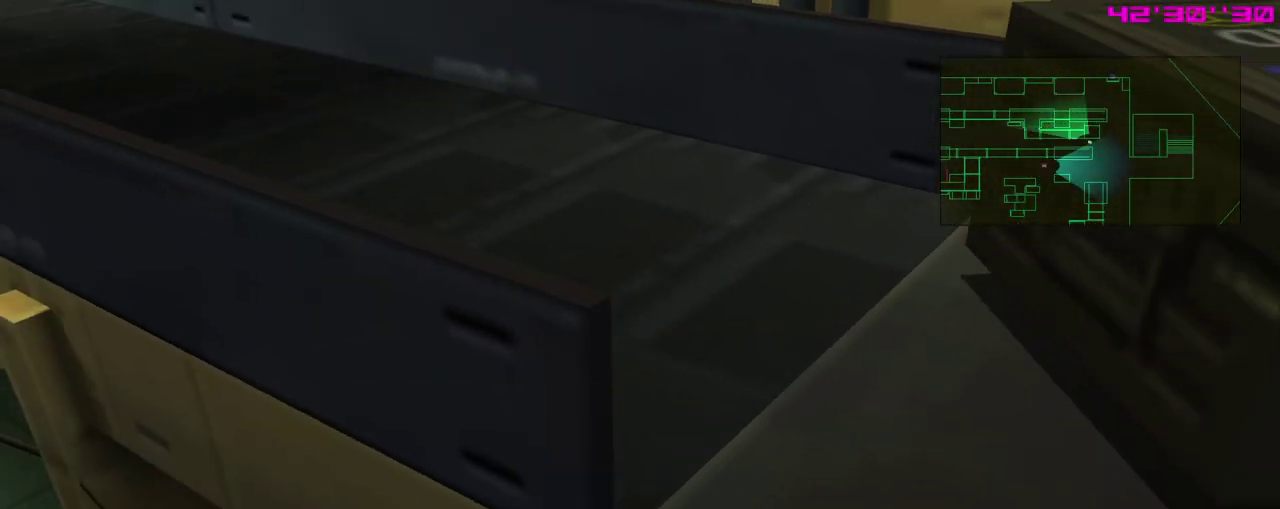
{"dt_ms": 300, "buttons": ["R1"], "left_stick": "center", "events": []}
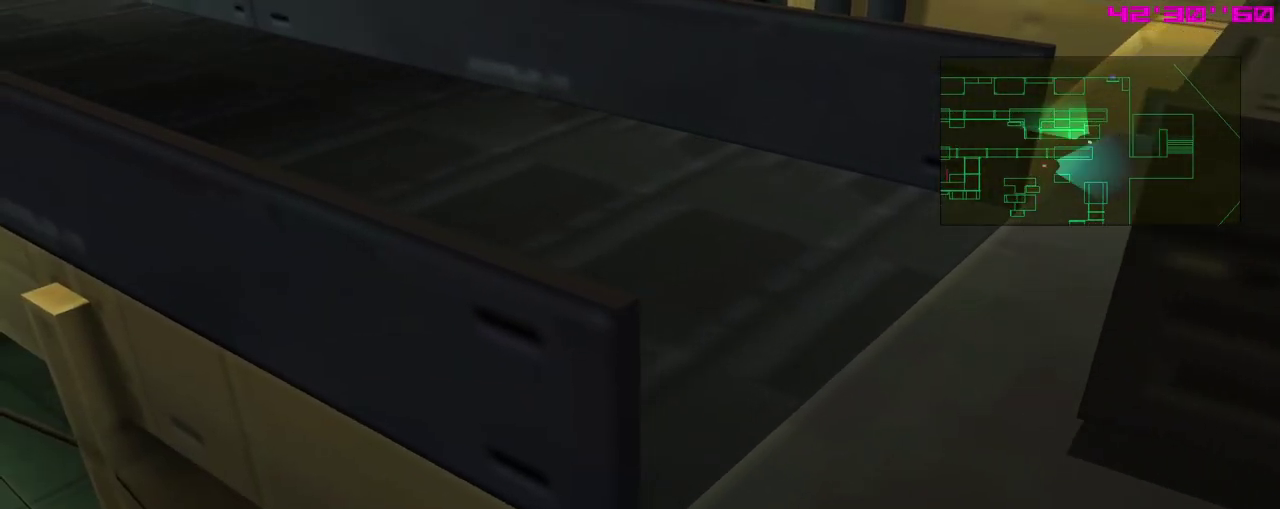
{"dt_ms": 500, "buttons": ["R1"], "left_stick": "center", "events": [[233, "left_stick", "up-left"], [433, "left_stick", "center"]]}